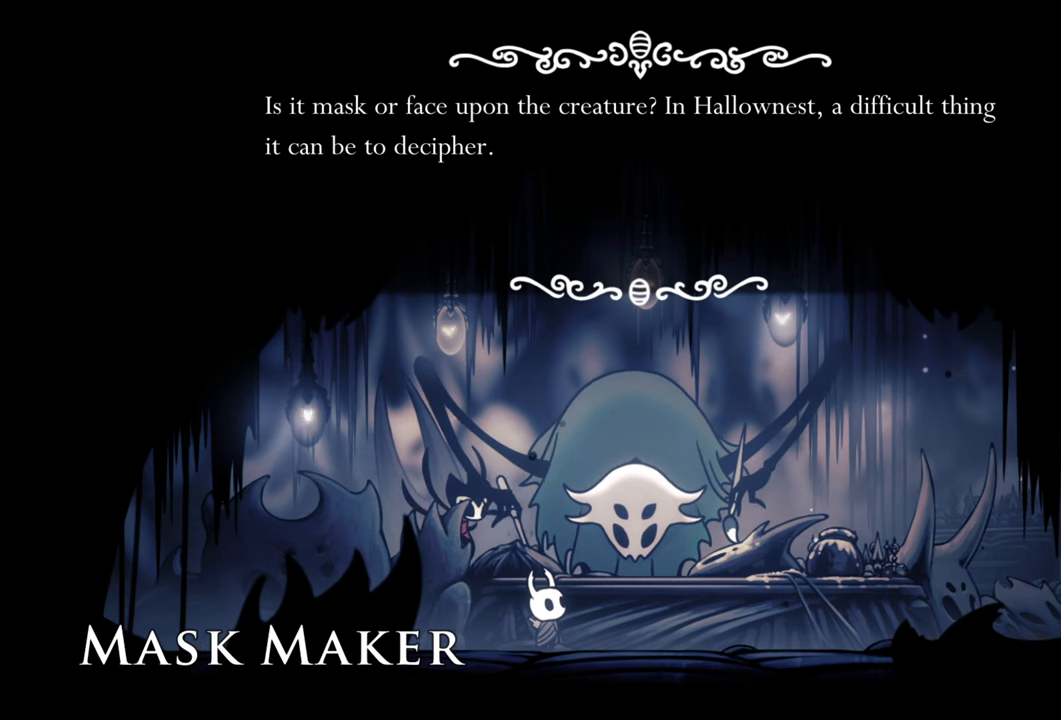
Gameplay with a controller (Xbox layout); each line is a JSON object with the inputs held at the frame after it. "events" lists button and stick changes between this image and that frame as [ms after this image, input, new state], when the widget could be followed in between. Not read: left_stick right_stick.
{"buttons": [], "events": [[160, "A", "down"], [300, "A", "up"]]}
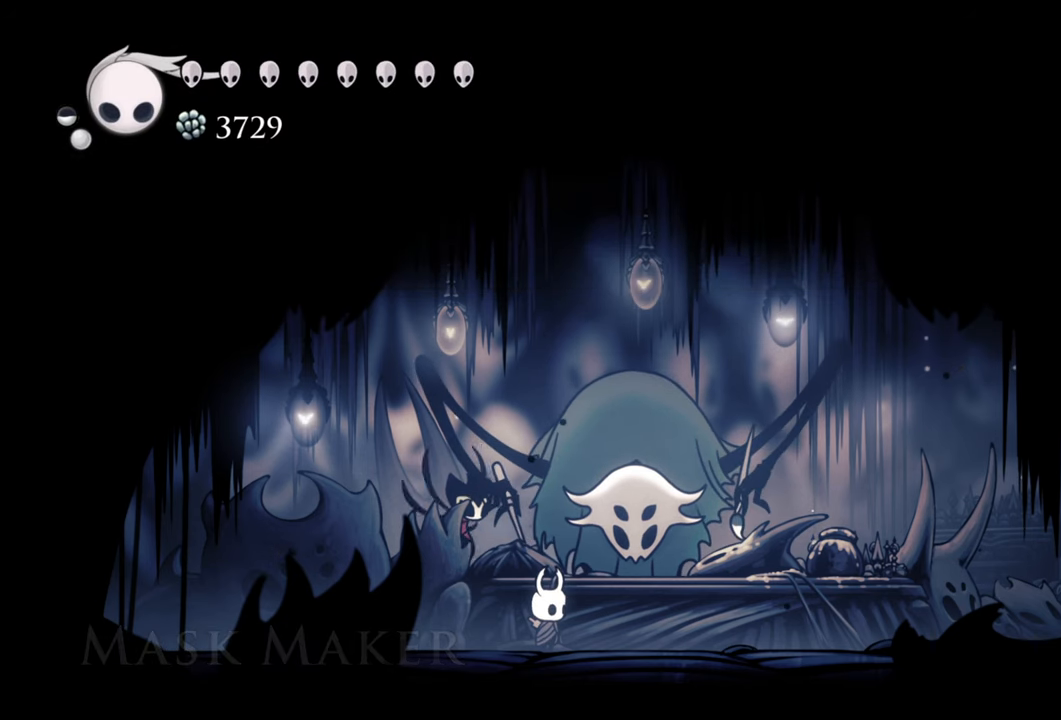
{"buttons": [], "events": []}
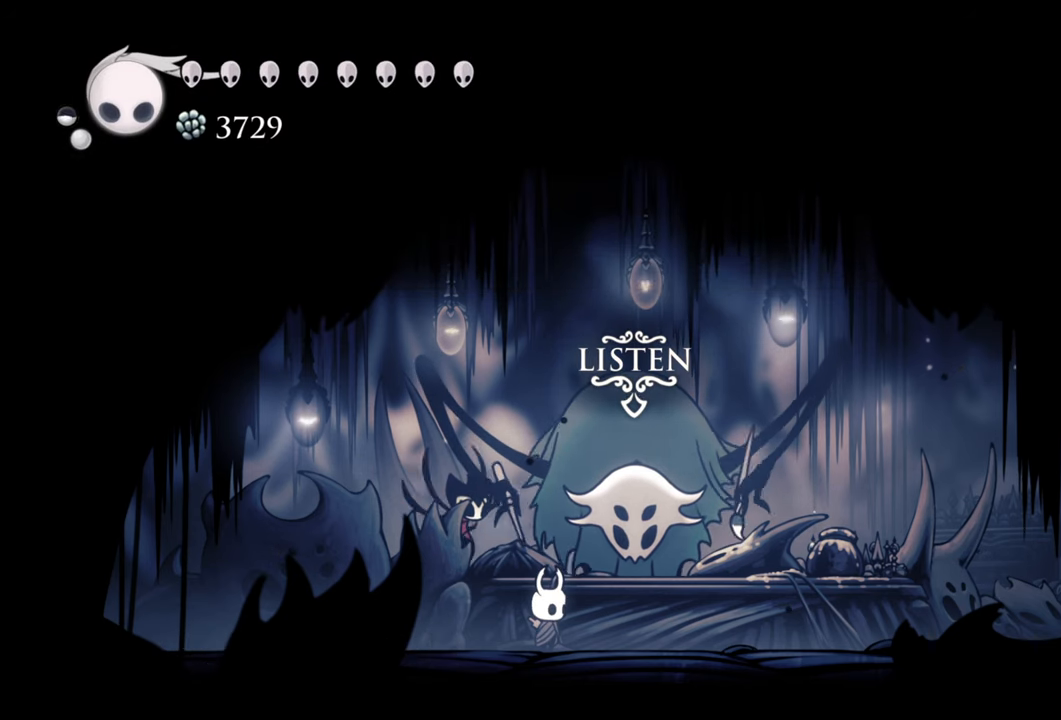
{"buttons": ["DPAD_RIGHT"], "events": [[400, "DPAD_RIGHT", "down"]]}
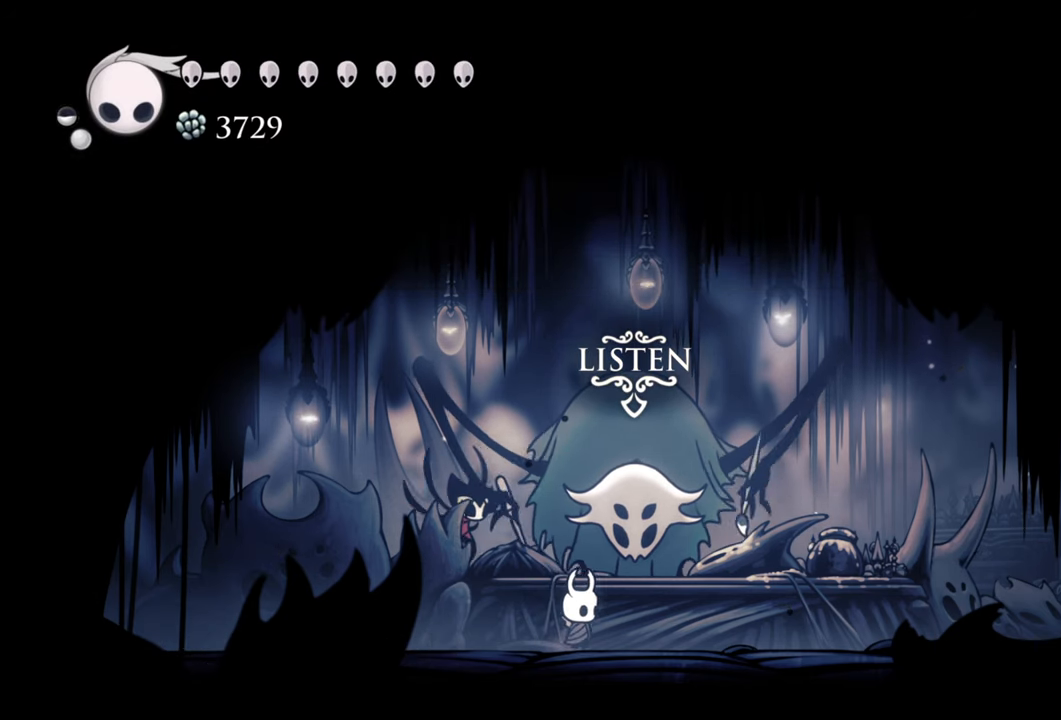
{"buttons": [], "events": [[140, "DPAD_RIGHT", "up"]]}
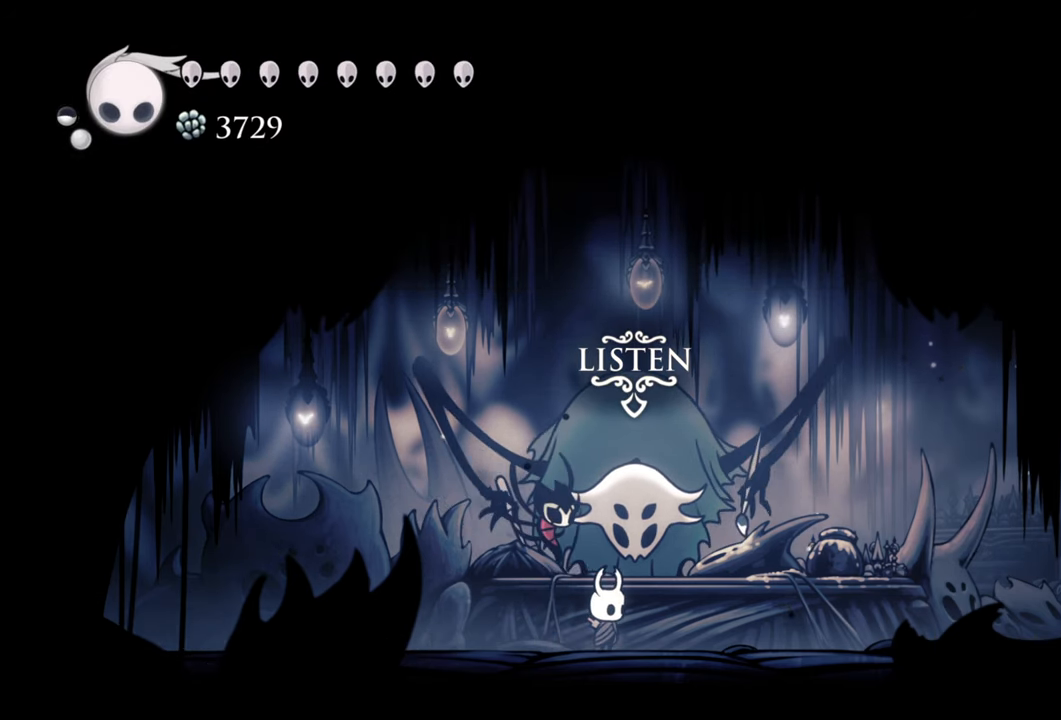
{"buttons": ["DPAD_DOWN", "DPAD_LEFT"], "events": [[100, "DPAD_LEFT", "down"], [200, "DPAD_DOWN", "down"]]}
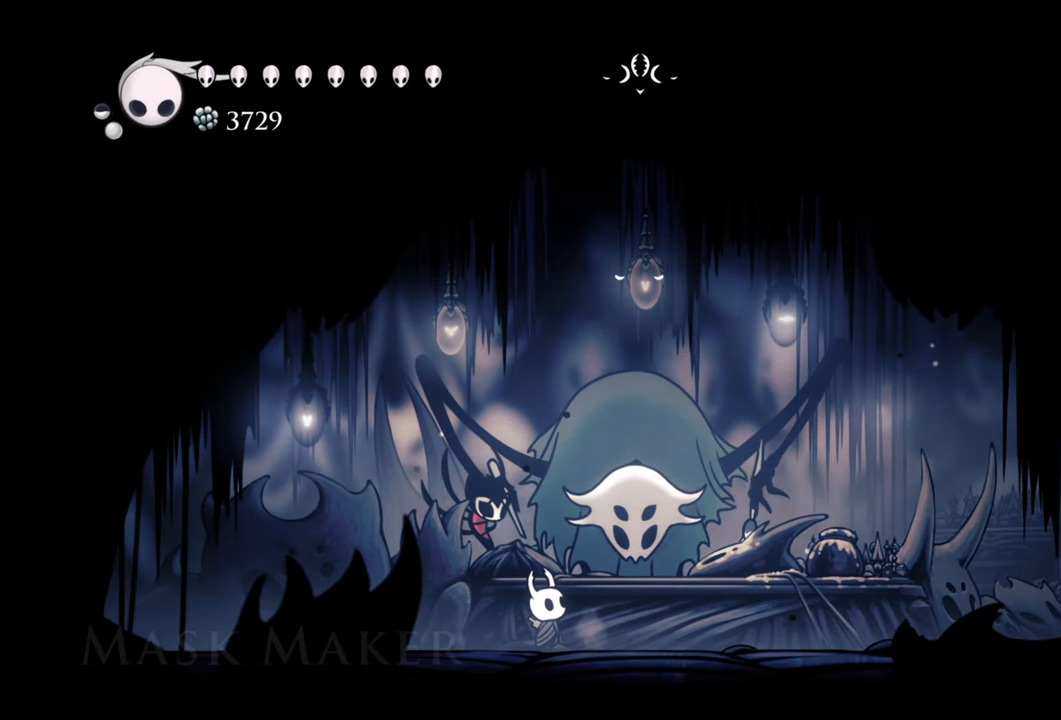
{"buttons": [], "events": [[120, "DPAD_DOWN", "up"], [200, "DPAD_LEFT", "up"]]}